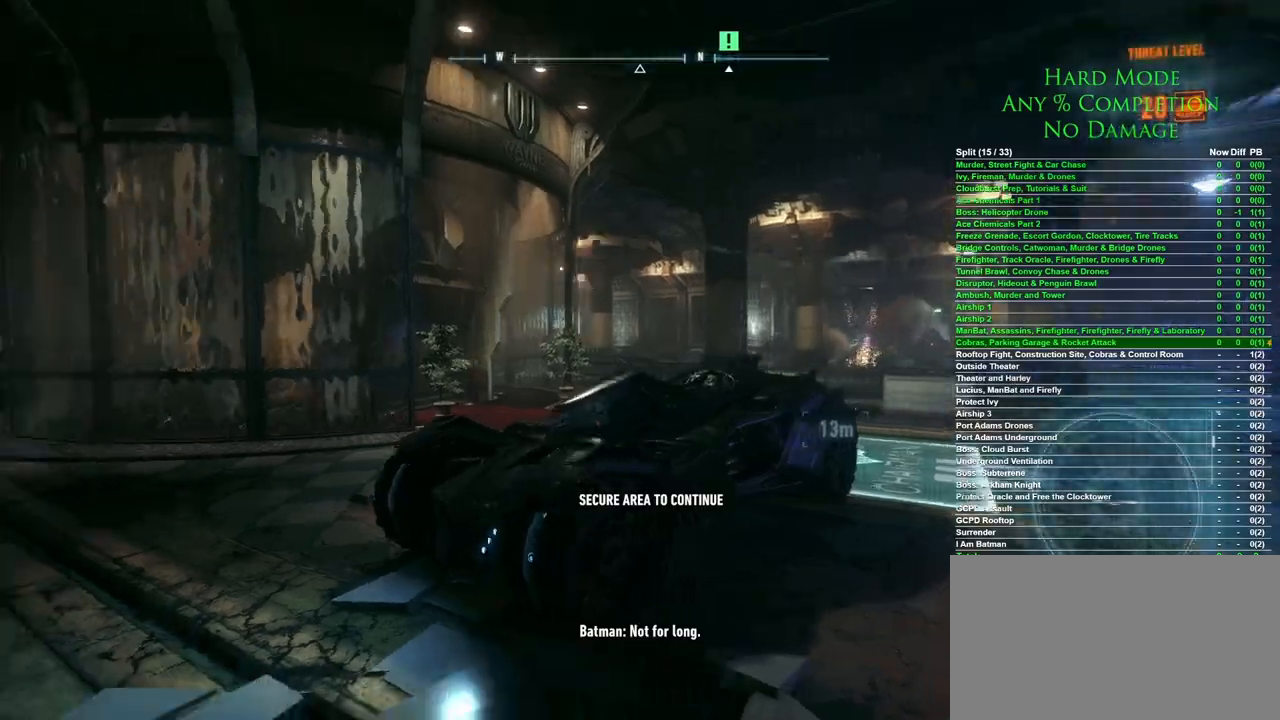
Gameplay with keyboard and mouse; each line is a JSON object with the keys and mouse buttons held at the frame after it. "events" lists presses ("down") and releases ("up") of "1", "2", "3", "4", "5", "a", "alt", "c", "caps_lock", "ctrl", "d", "e", "f", "g", "q", "r", "s", "shift", "space", "t", "tab", "v", "w", "x", "z", "mouse_left", "mouse_wheel" and "mouse_right" between this image and that frame as [ms after this image, input, new state], when the widget could be followed in between. "mouse_left", "mouse_wheel", "mouse_right" = the "left", "wheel", "right" buttons of the "mouse" list. No other keys are recorded. "wheel" means that the mouse wheel is clicked or scrolled. Mouse movement is not recorded.
{"keys": ["a", "w"], "mouse": [], "events": [[117, "mouse_wheel", "down"], [267, "mouse_wheel", "up"], [450, "a", "down"], [450, "w", "down"]]}
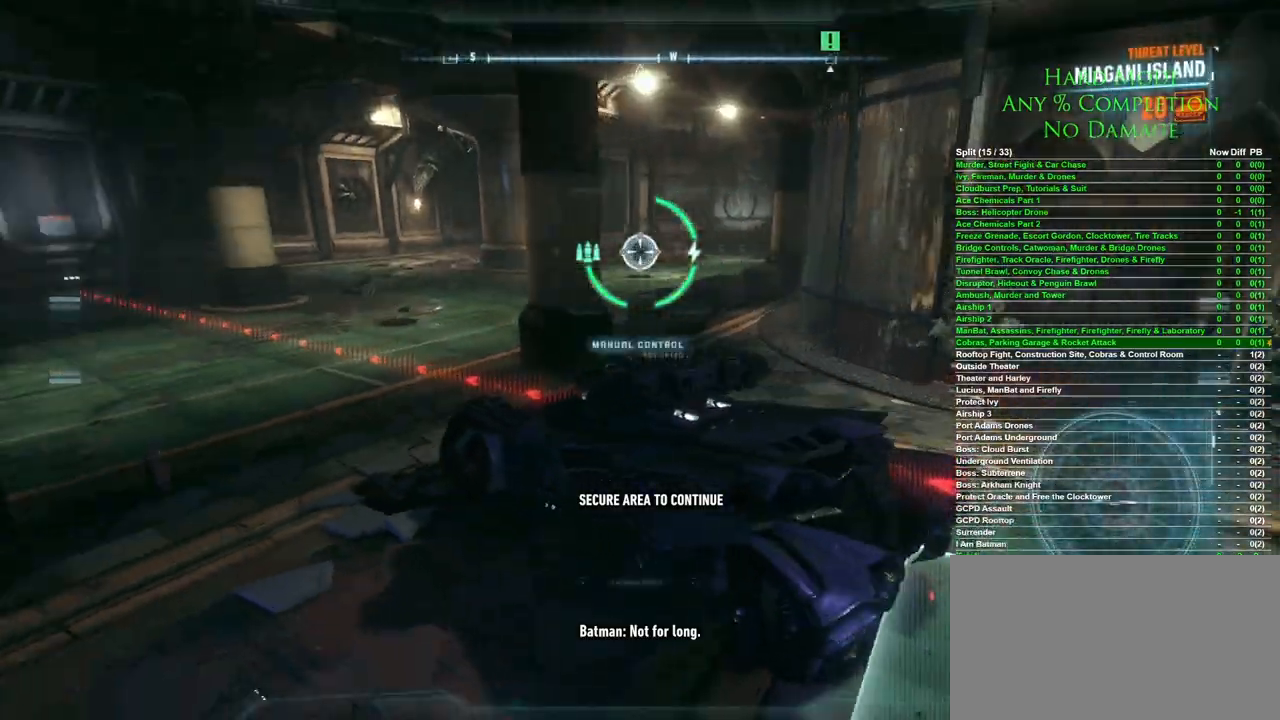
{"keys": ["space", "w"], "mouse": [], "events": [[183, "a", "up"], [417, "space", "down"]]}
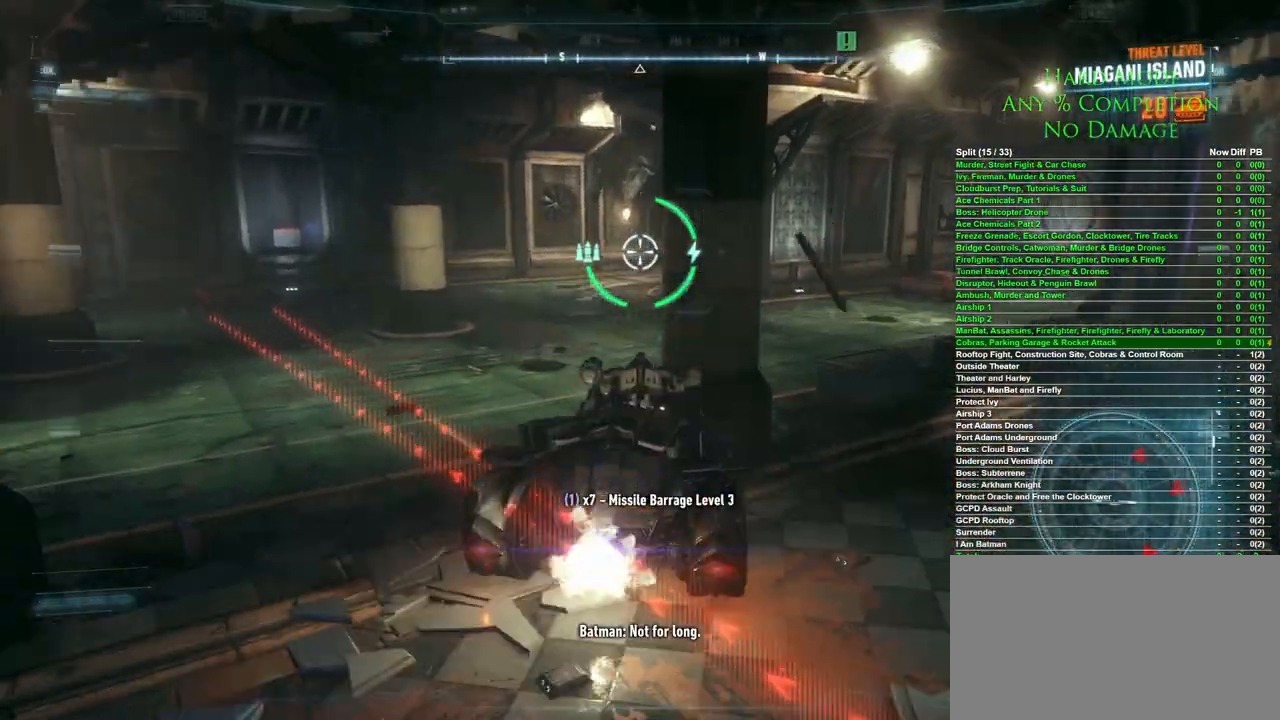
{"keys": ["w"], "mouse": [], "events": [[67, "space", "up"]]}
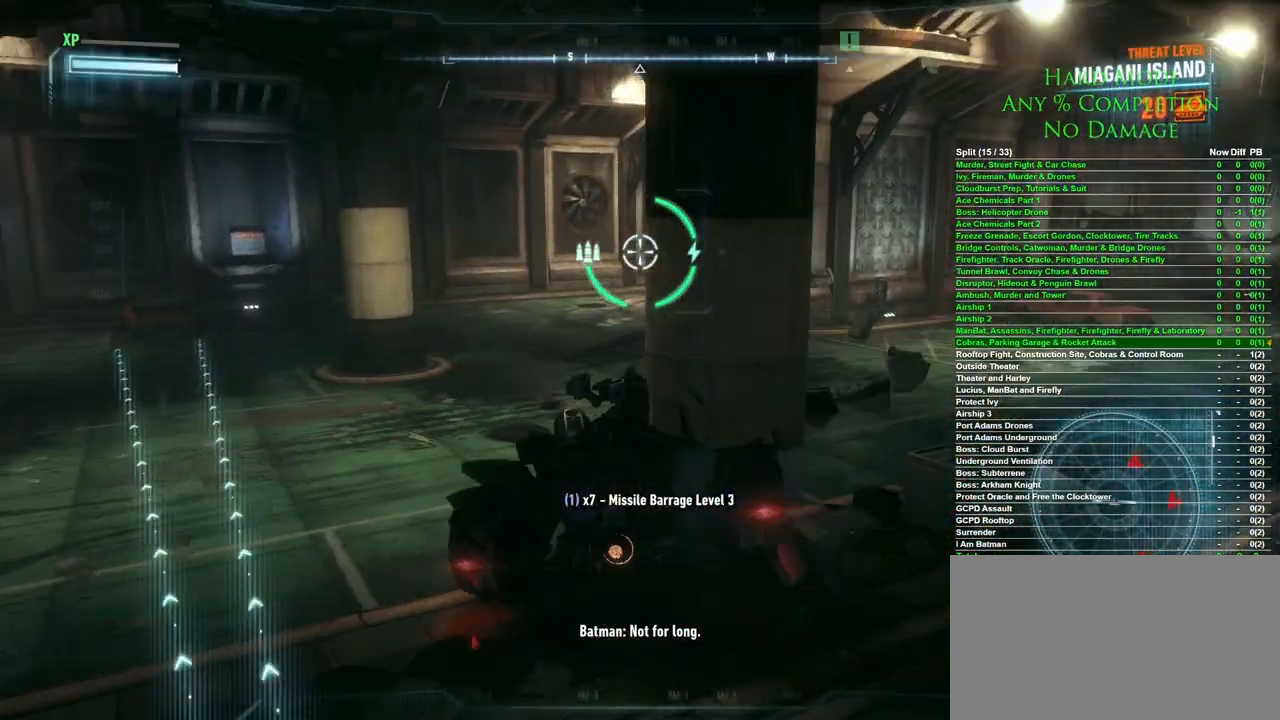
{"keys": ["w"], "mouse": [], "events": [[367, "space", "down"], [500, "space", "up"]]}
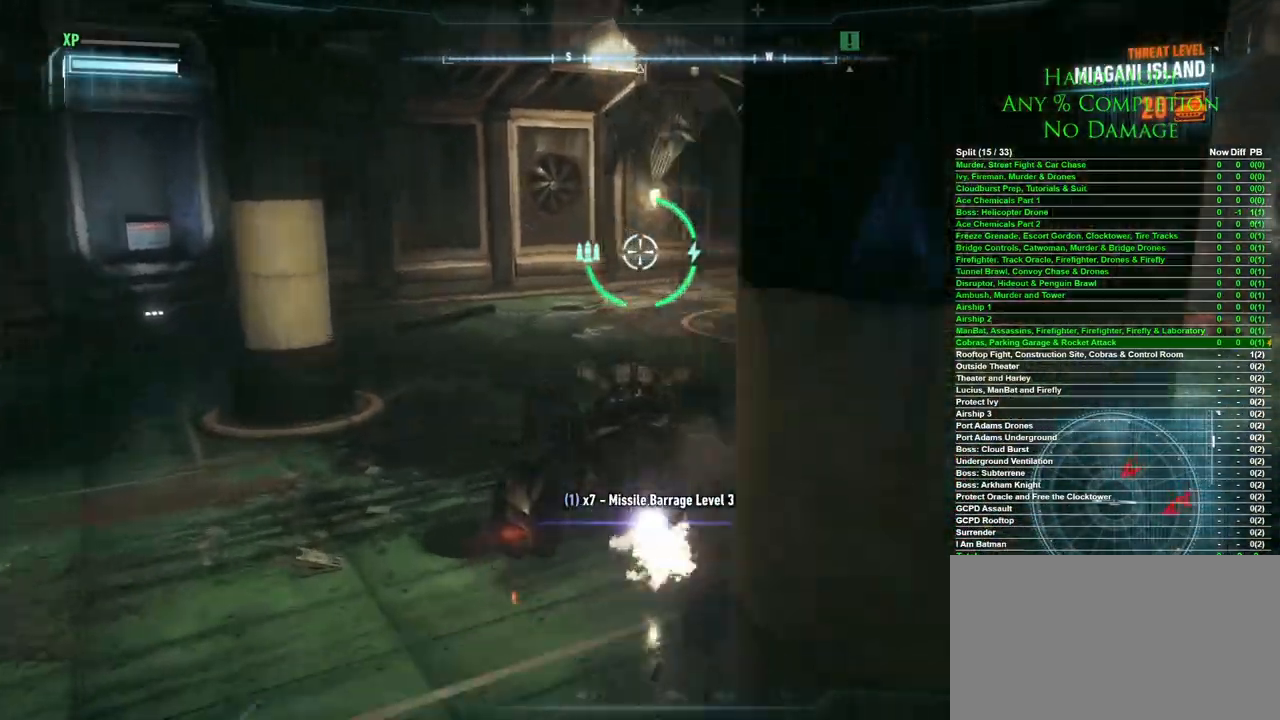
{"keys": ["w"], "mouse": [], "events": []}
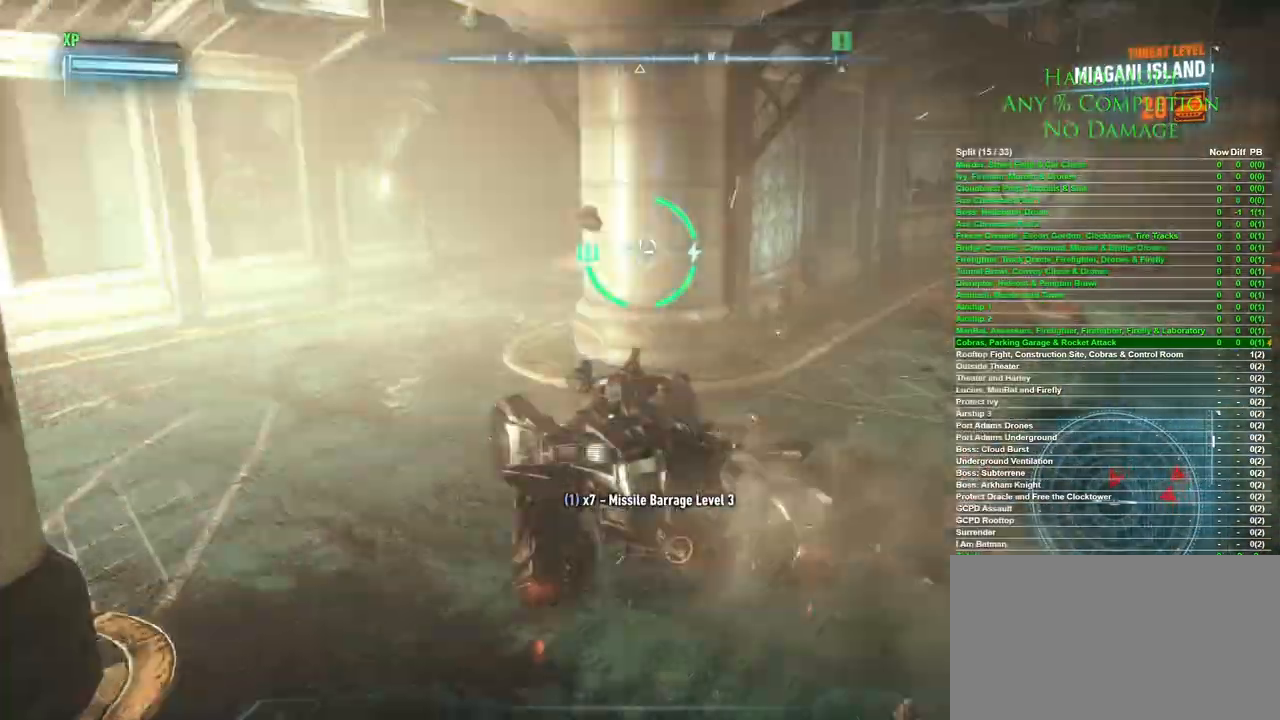
{"keys": ["a", "w"], "mouse": [], "events": [[100, "a", "down"]]}
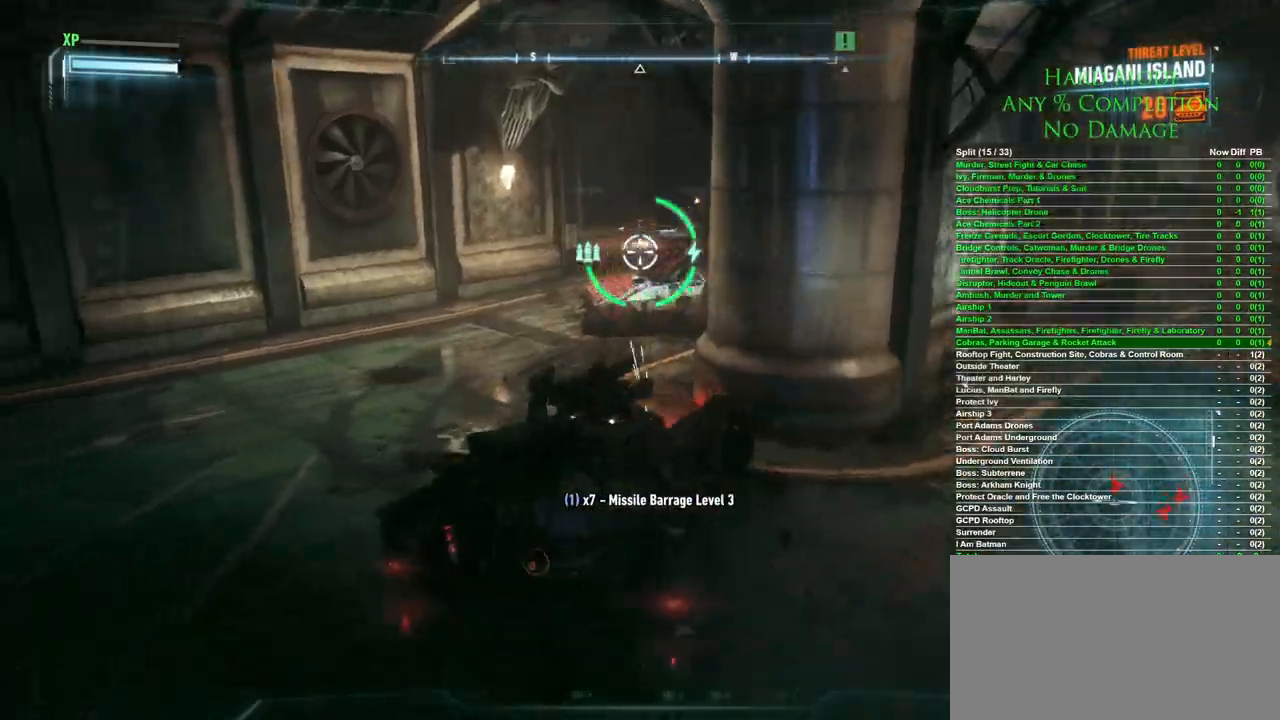
{"keys": ["a", "w"], "mouse": [], "events": [[33, "mouse_left", "down"], [117, "a", "up"], [117, "mouse_left", "up"], [450, "a", "down"]]}
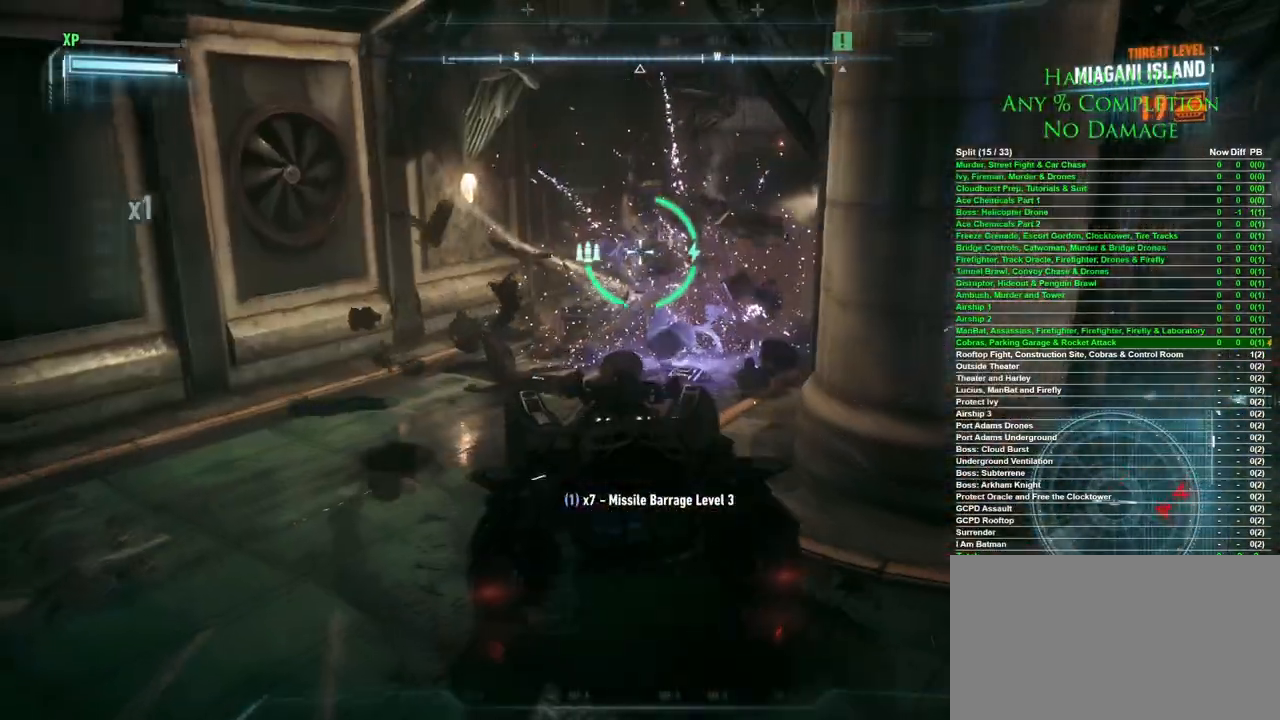
{"keys": ["a", "space", "w"], "mouse": [], "events": [[467, "space", "down"]]}
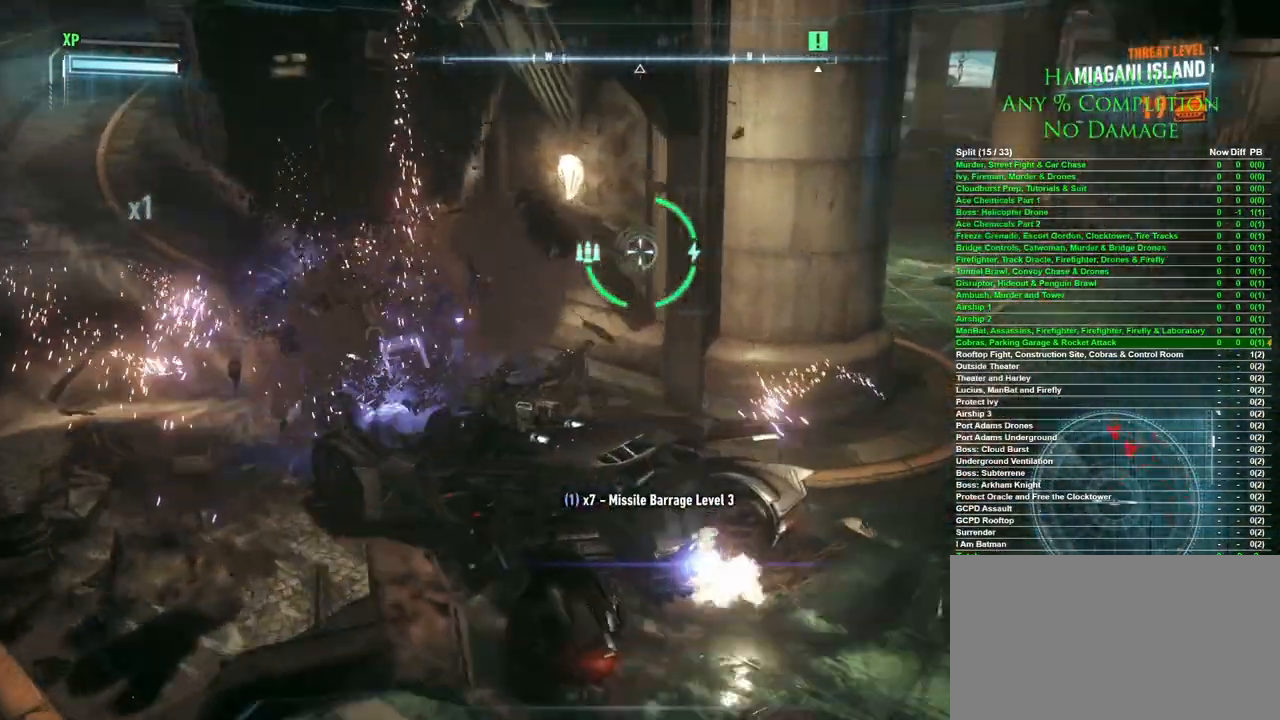
{"keys": ["a", "w"], "mouse": [], "events": [[17, "w", "up"], [67, "space", "up"], [350, "w", "down"]]}
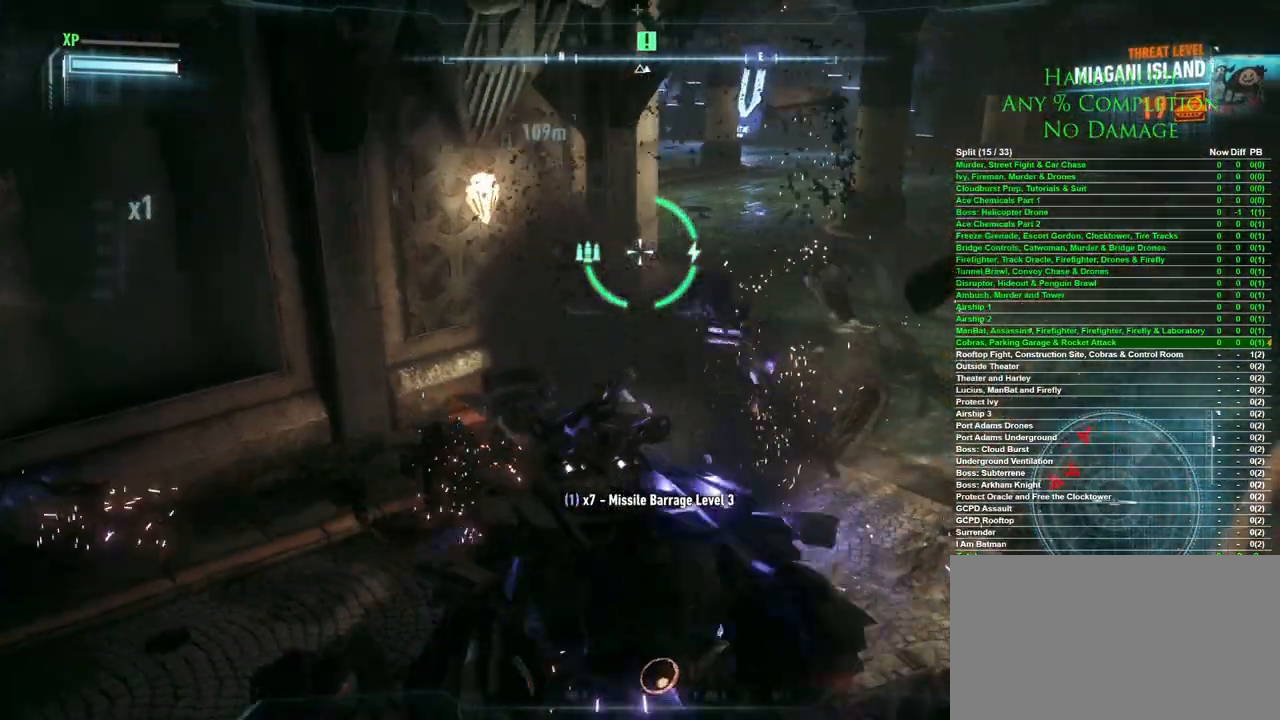
{"keys": [], "mouse": [], "events": [[33, "a", "up"], [117, "d", "down"], [117, "w", "up"], [350, "d", "up"]]}
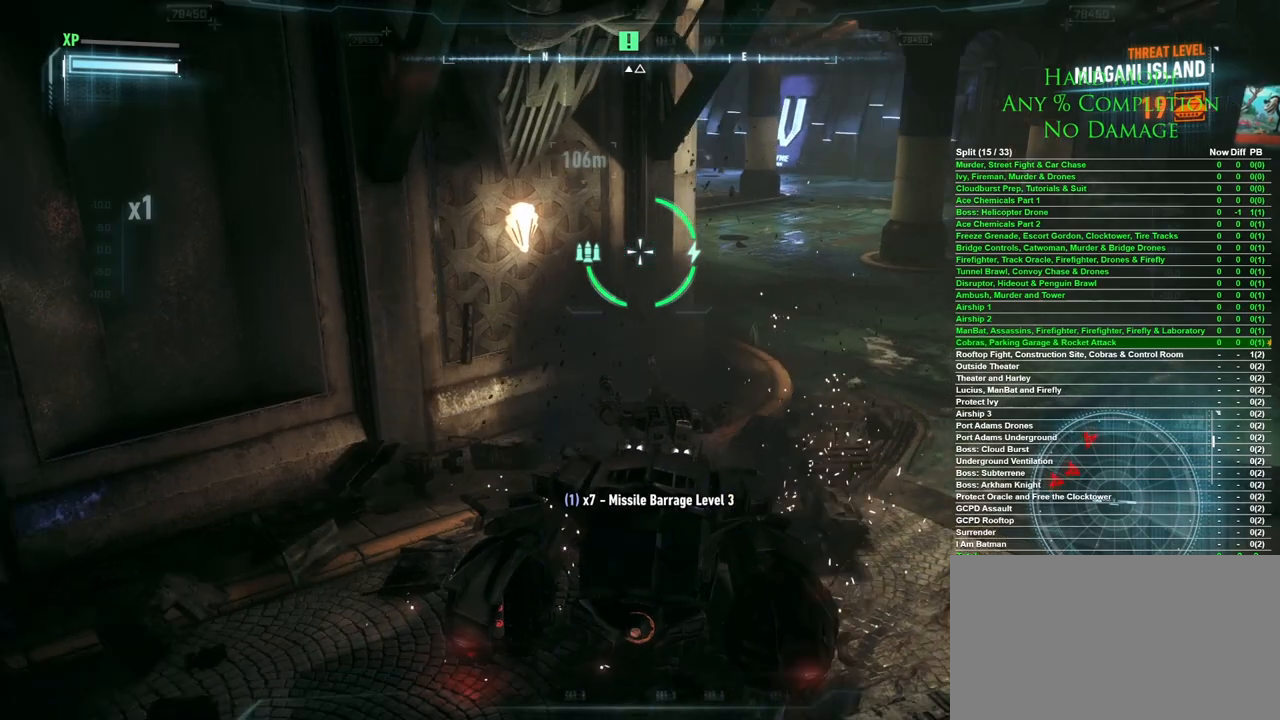
{"keys": ["d", "w"], "mouse": [], "events": [[133, "d", "down"], [283, "d", "up"], [333, "w", "down"], [367, "d", "down"]]}
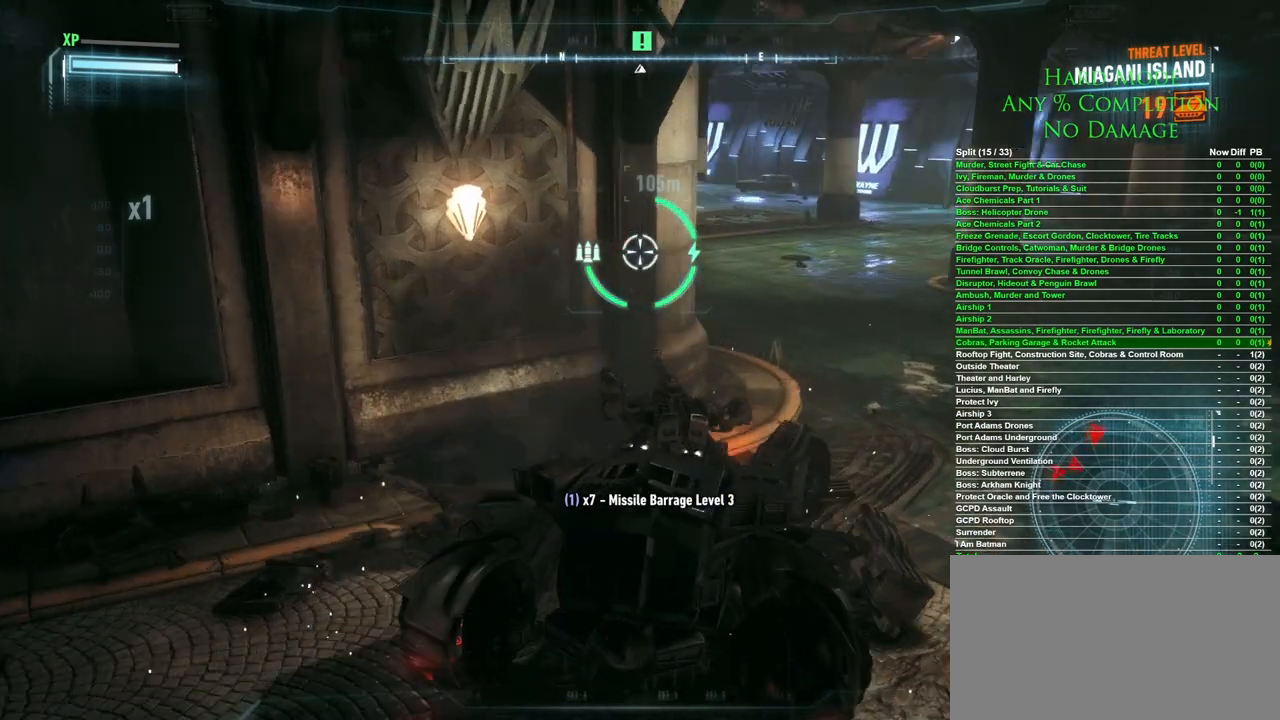
{"keys": [], "mouse": [], "events": [[250, "w", "up"], [300, "d", "up"]]}
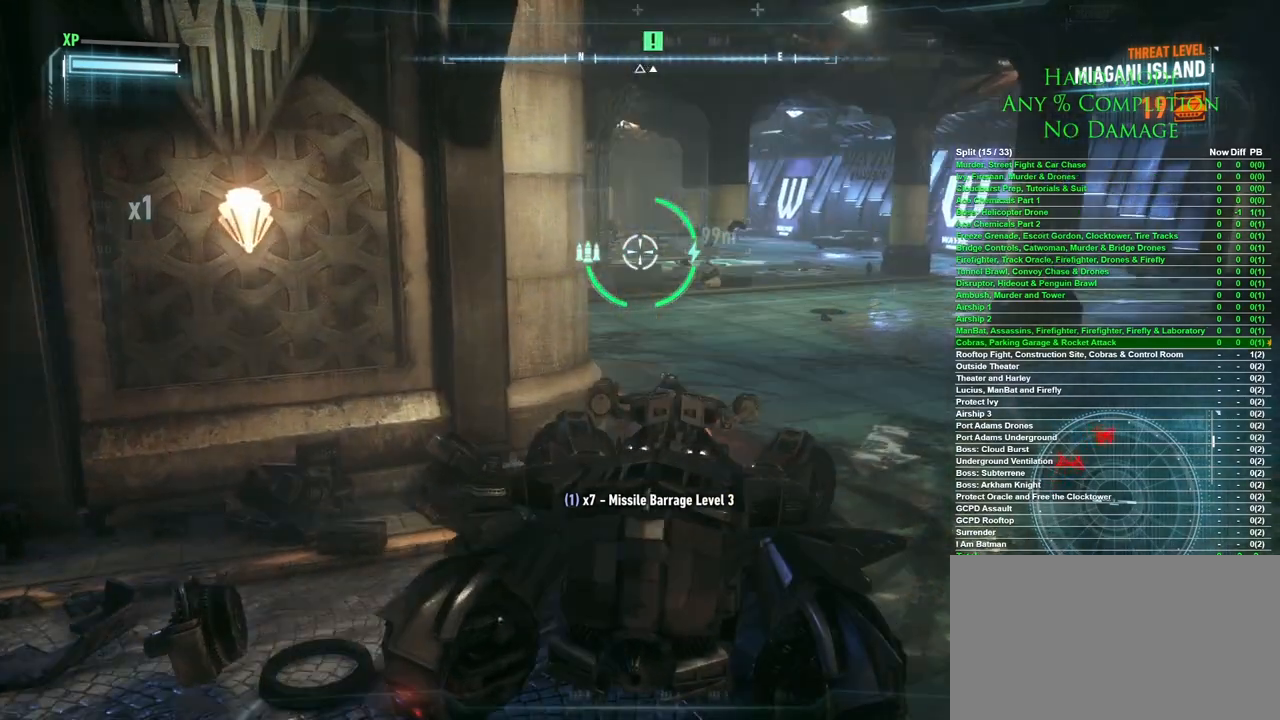
{"keys": [], "mouse": [], "events": [[317, "d", "down"], [400, "d", "up"]]}
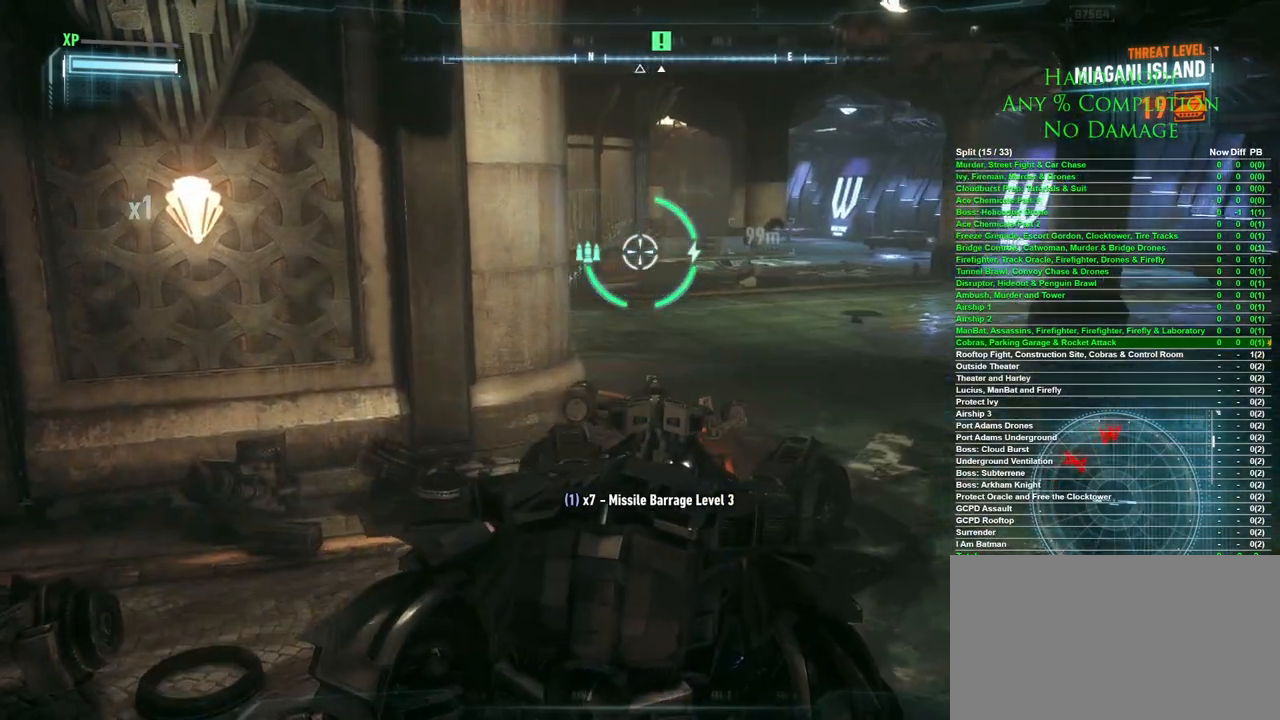
{"keys": [], "mouse": [], "events": [[183, "a", "down"], [333, "a", "up"]]}
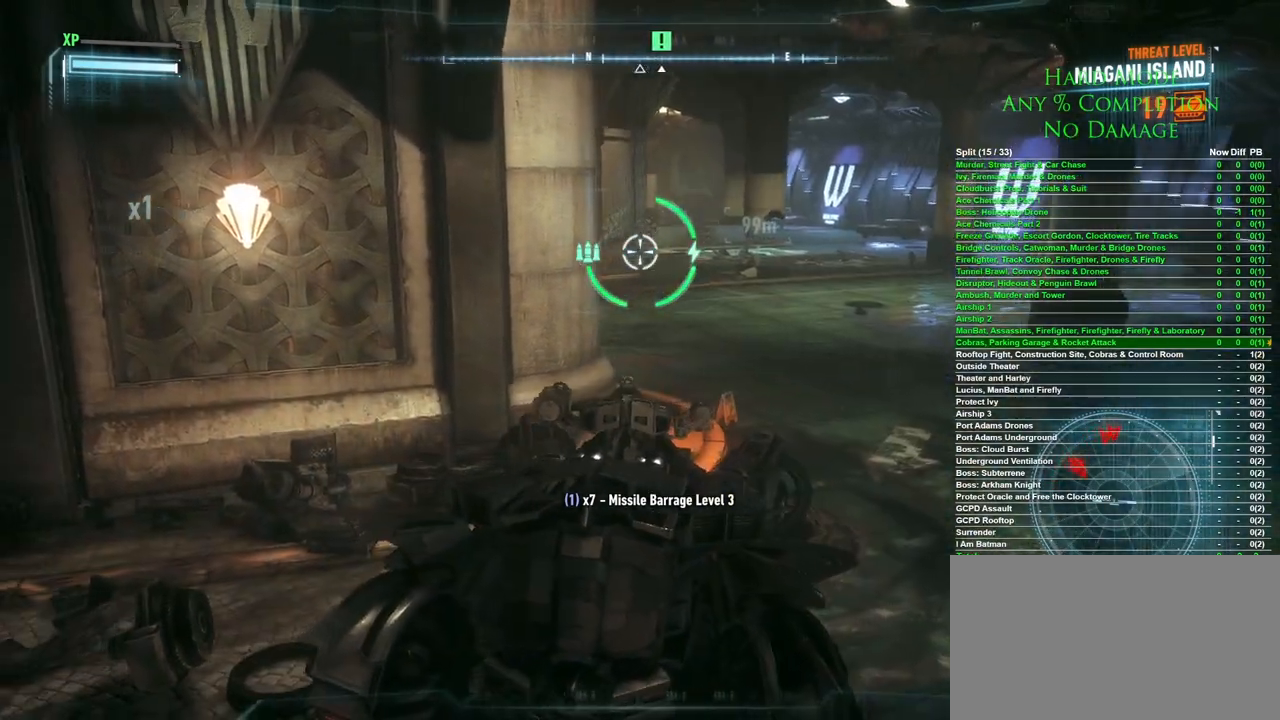
{"keys": [], "mouse": [], "events": [[17, "a", "down"], [400, "a", "up"]]}
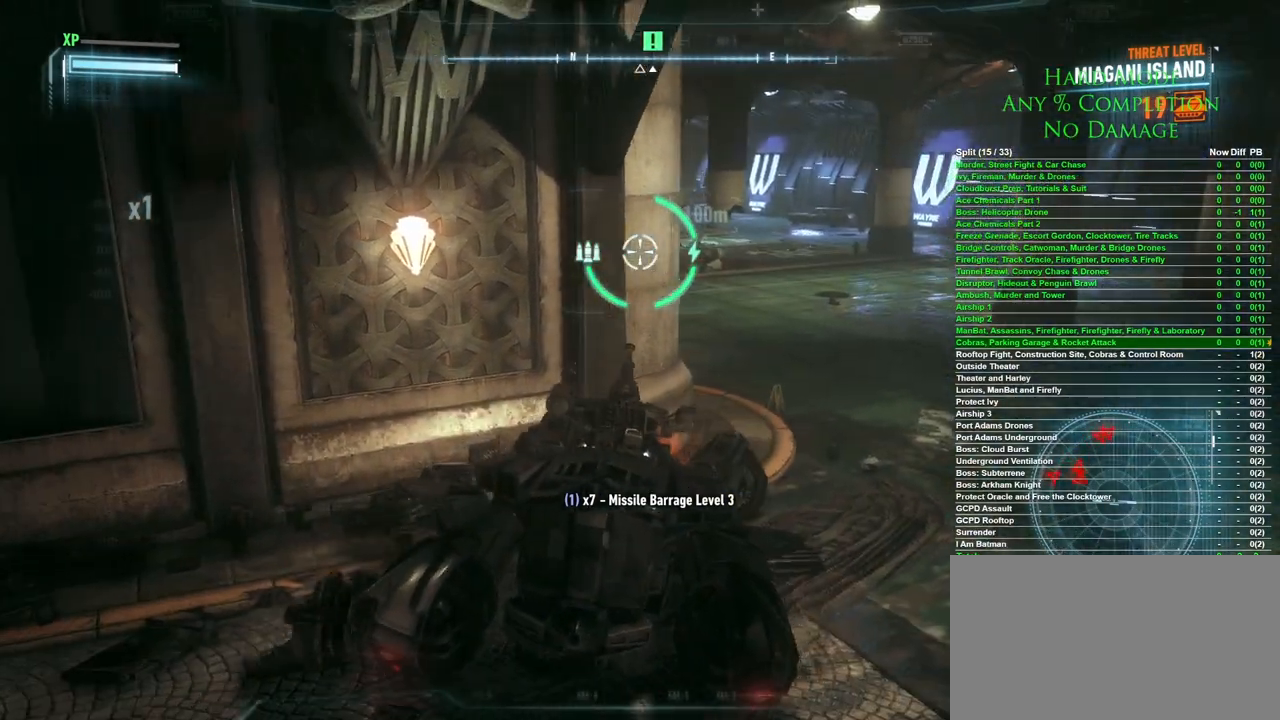
{"keys": ["s"], "mouse": [], "events": [[83, "x", "down"], [167, "x", "up"], [500, "s", "down"]]}
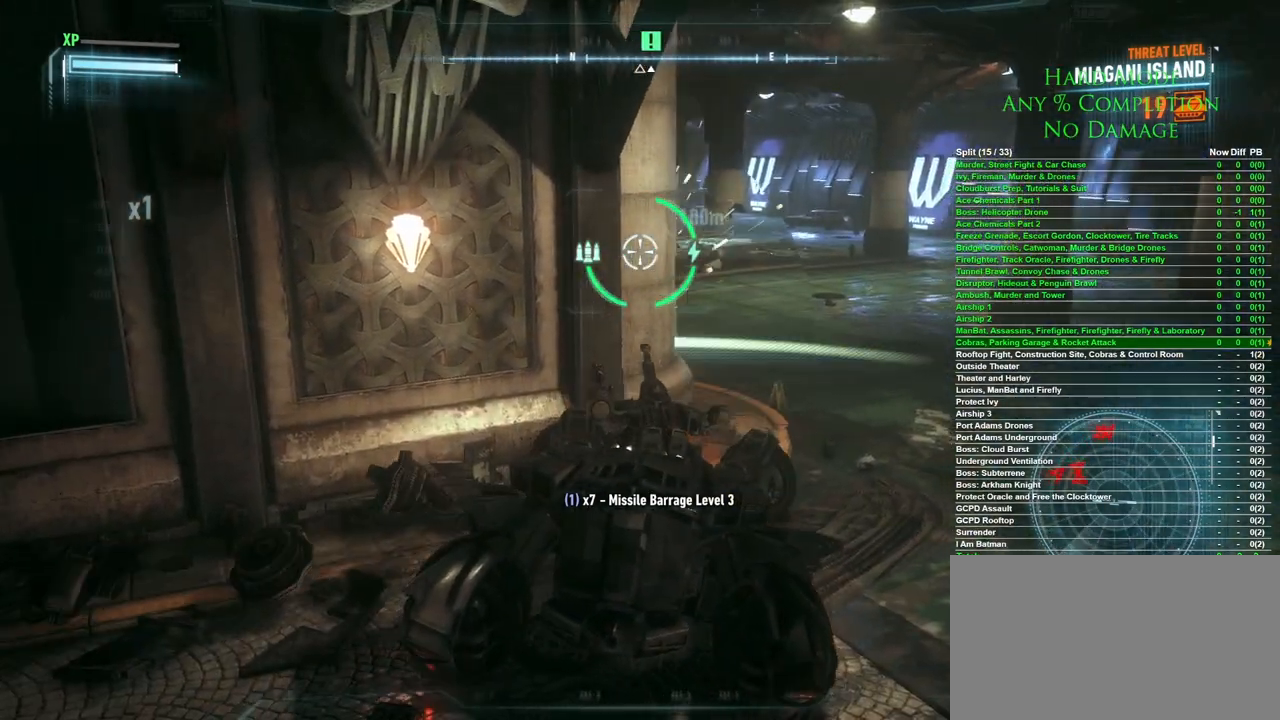
{"keys": ["d"], "mouse": [], "events": [[133, "a", "down"], [183, "a", "up"], [183, "s", "up"], [417, "d", "down"]]}
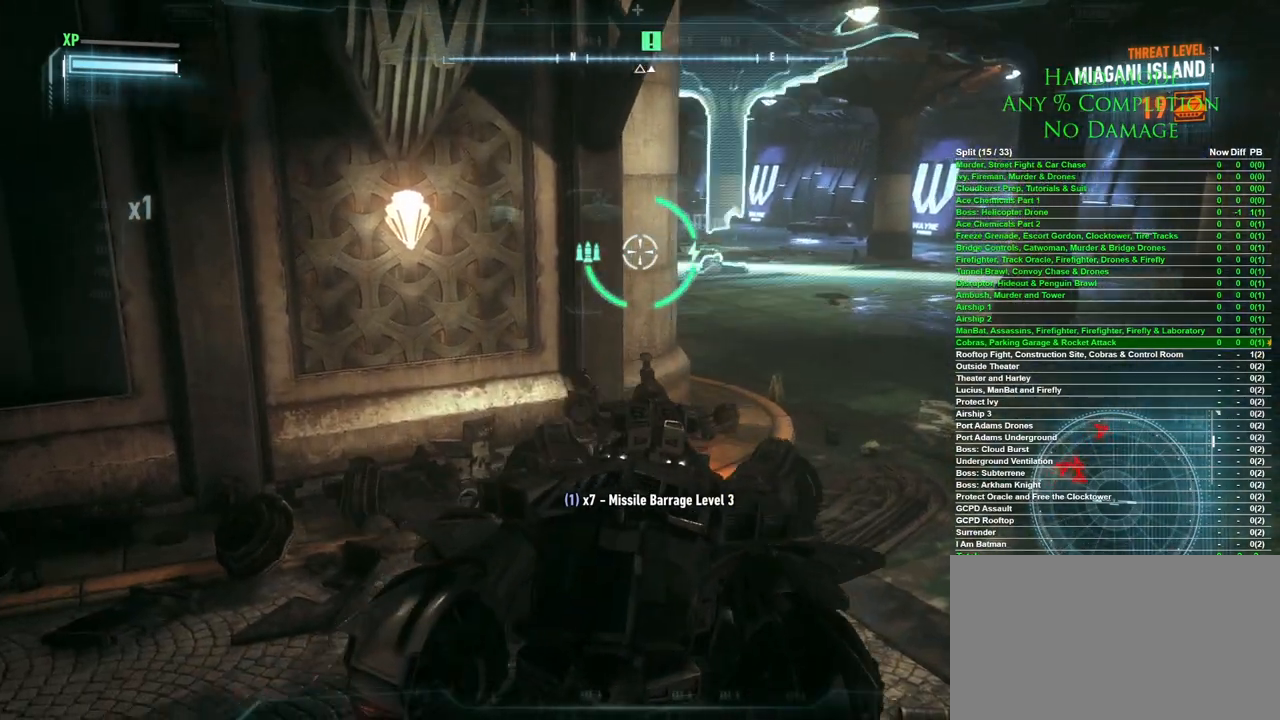
{"keys": [], "mouse": [], "events": [[67, "d", "up"]]}
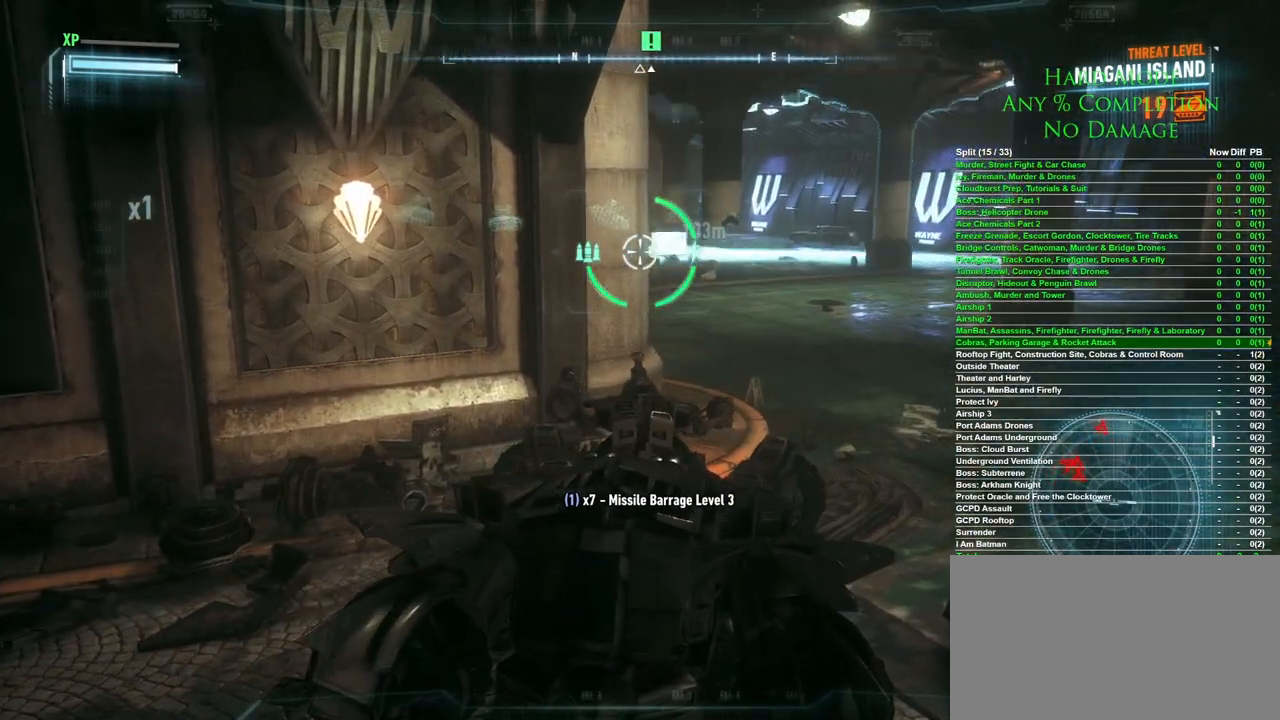
{"keys": ["d"], "mouse": [], "events": [[117, "d", "down"], [217, "w", "down"], [450, "w", "up"]]}